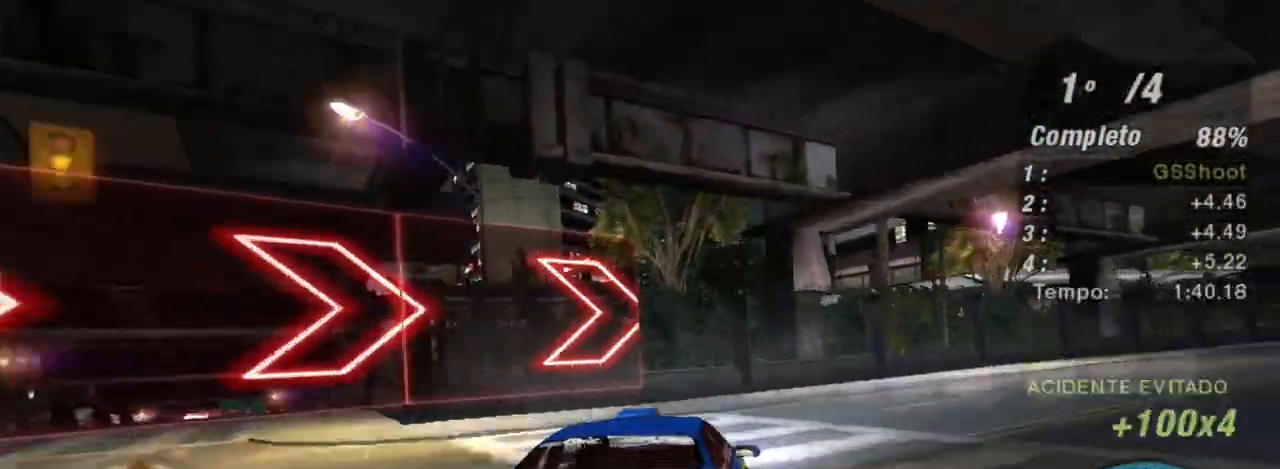
Gameplay with a controller (Xbox layout); each line is a JSON object with the inputs held at the frame after it. "events" lists button and stick changes between this image and that frame as [ms after this image, input, new state], when the widget could be followed in between. Not read: L3.
{"buttons": ["R2"], "left_stick": "right", "right_stick": "center", "events": [[67, "L2", "up"], [233, "R2", "down"], [367, "left_stick", "center"], [500, "left_stick", "right"]]}
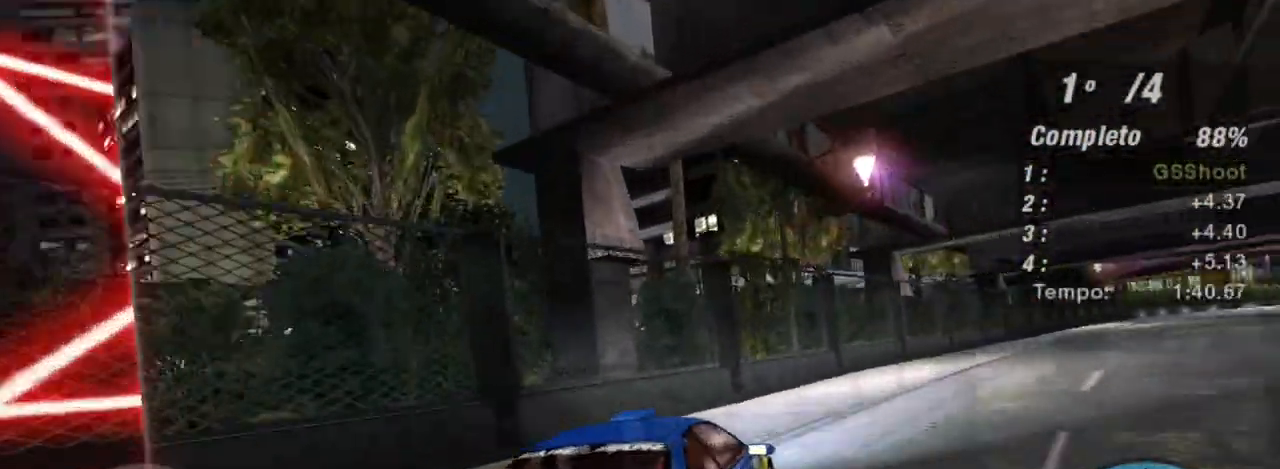
{"buttons": ["R2"], "left_stick": "center", "right_stick": "center", "events": [[134, "left_stick", "up-right"], [501, "left_stick", "center"]]}
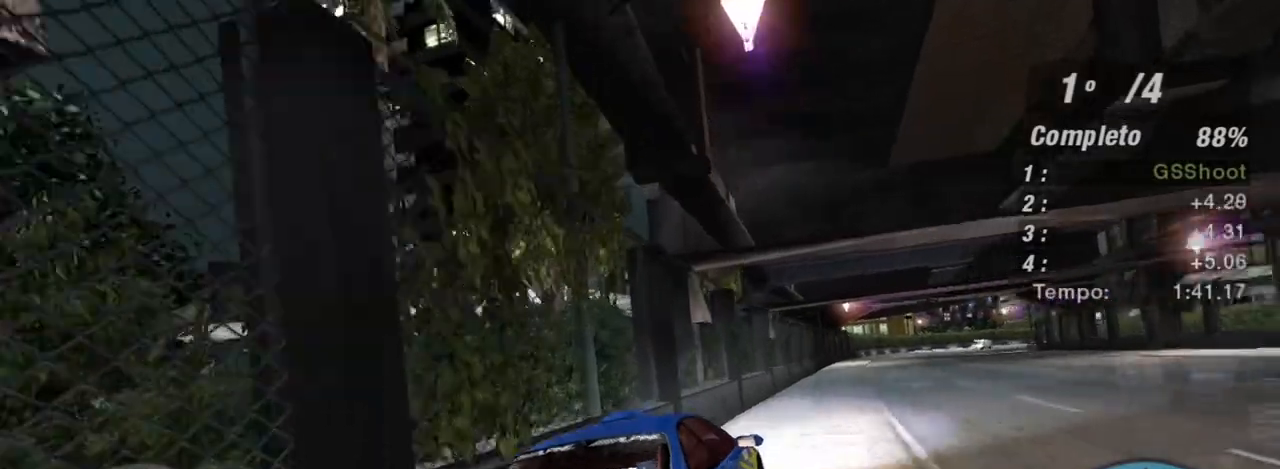
{"buttons": ["R2"], "left_stick": "up-right", "right_stick": "center", "events": [[67, "left_stick", "up-right"], [300, "left_stick", "center"], [500, "left_stick", "up-right"]]}
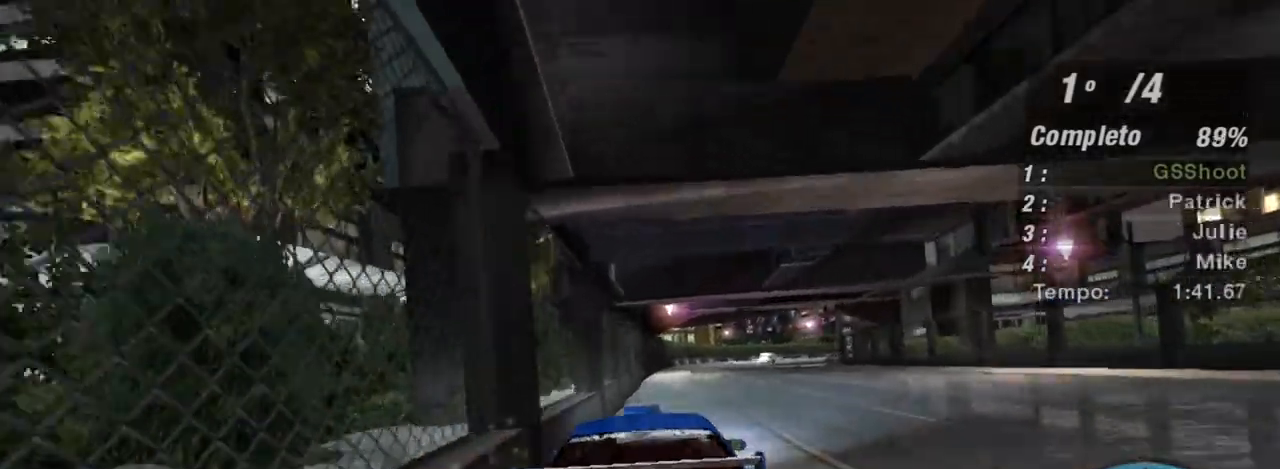
{"buttons": ["R2"], "left_stick": "up-right", "right_stick": "center", "events": []}
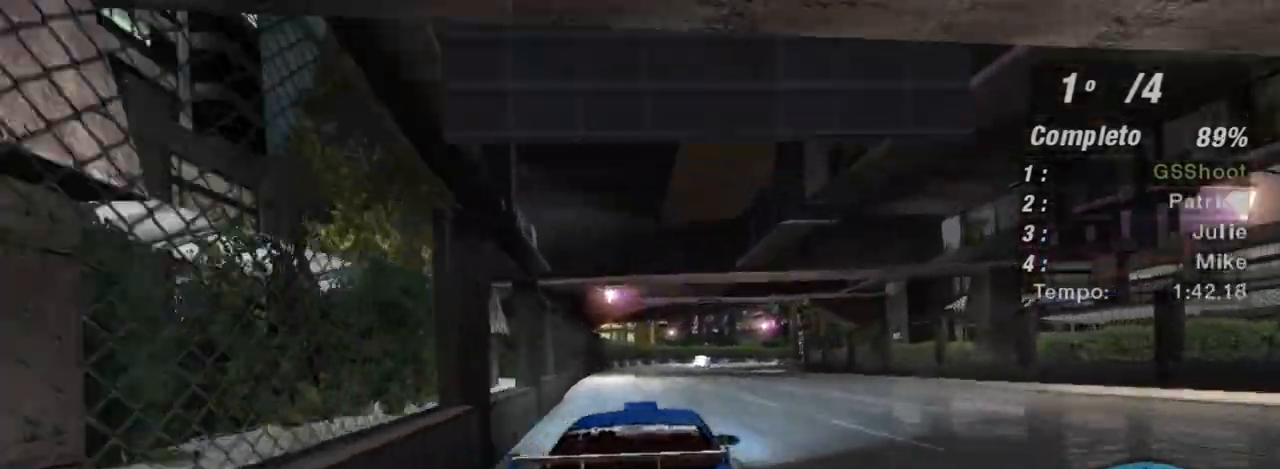
{"buttons": ["R2"], "left_stick": "center", "right_stick": "center", "events": [[133, "left_stick", "center"]]}
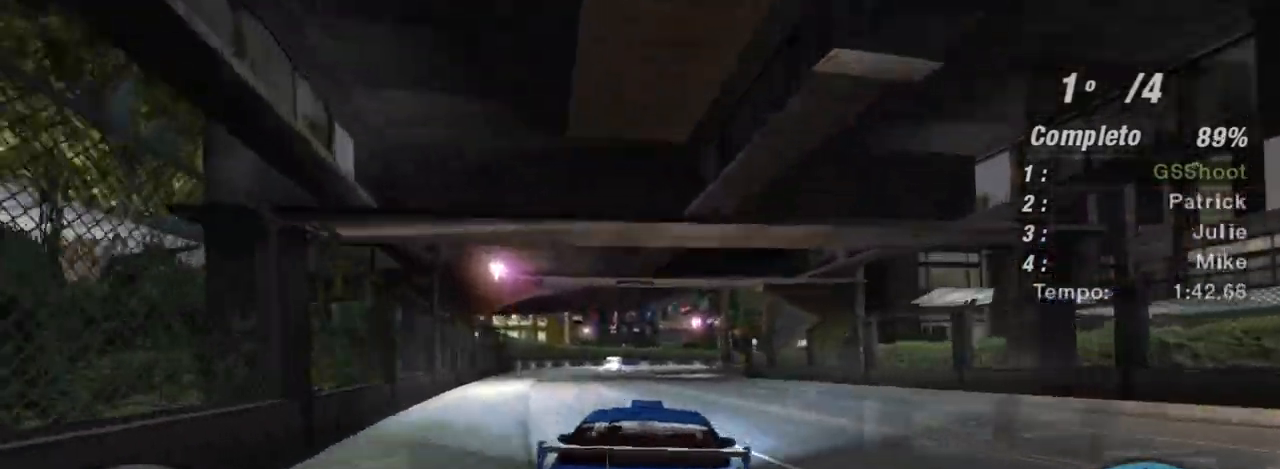
{"buttons": ["R2"], "left_stick": "center", "right_stick": "center", "events": [[234, "left_stick", "up"], [468, "left_stick", "center"]]}
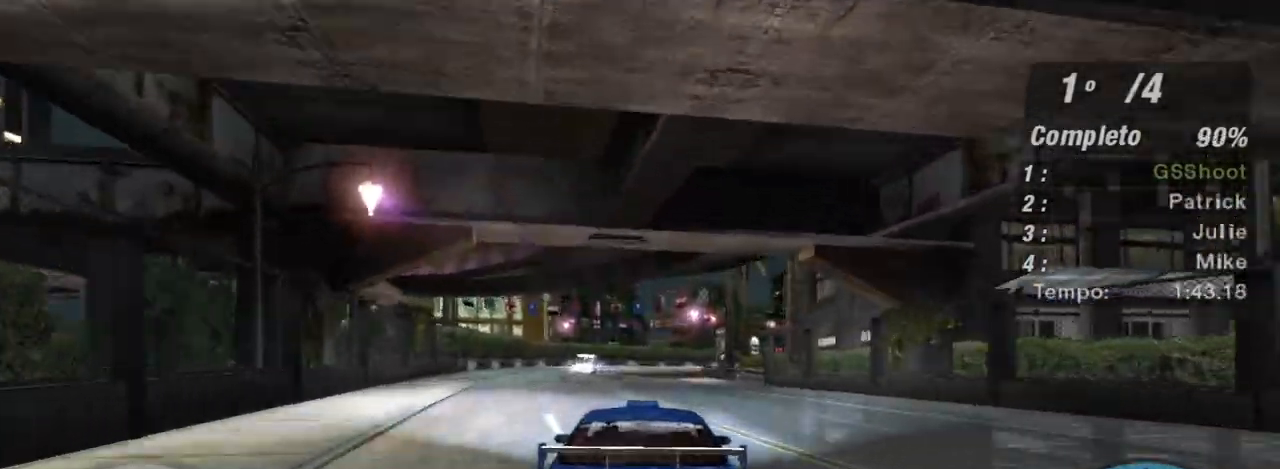
{"buttons": ["R2", "R3"], "left_stick": "center", "right_stick": "center", "events": [[200, "left_stick", "up-left"], [334, "left_stick", "center"], [400, "R3", "down"]]}
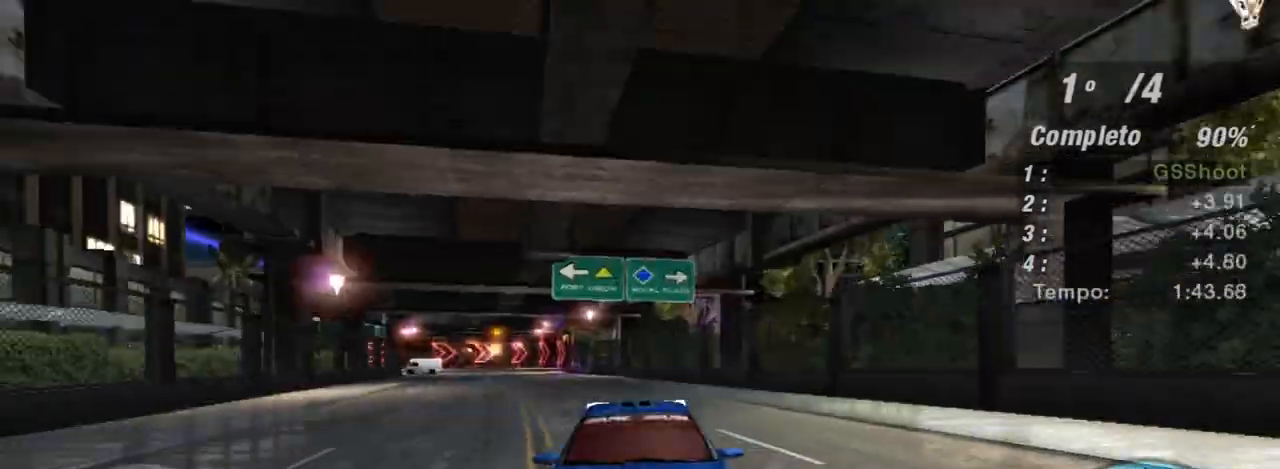
{"buttons": ["R2"], "left_stick": "left", "right_stick": "center", "events": [[401, "R3", "up"], [401, "left_stick", "left"]]}
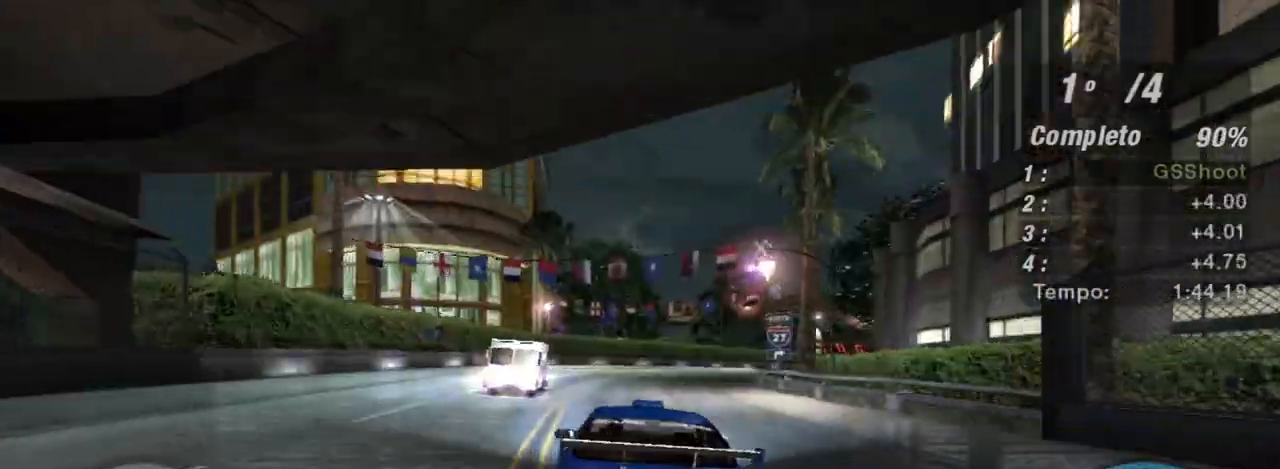
{"buttons": ["R2"], "left_stick": "right", "right_stick": "center", "events": [[67, "left_stick", "center"], [200, "left_stick", "up-right"], [300, "left_stick", "center"], [367, "left_stick", "right"]]}
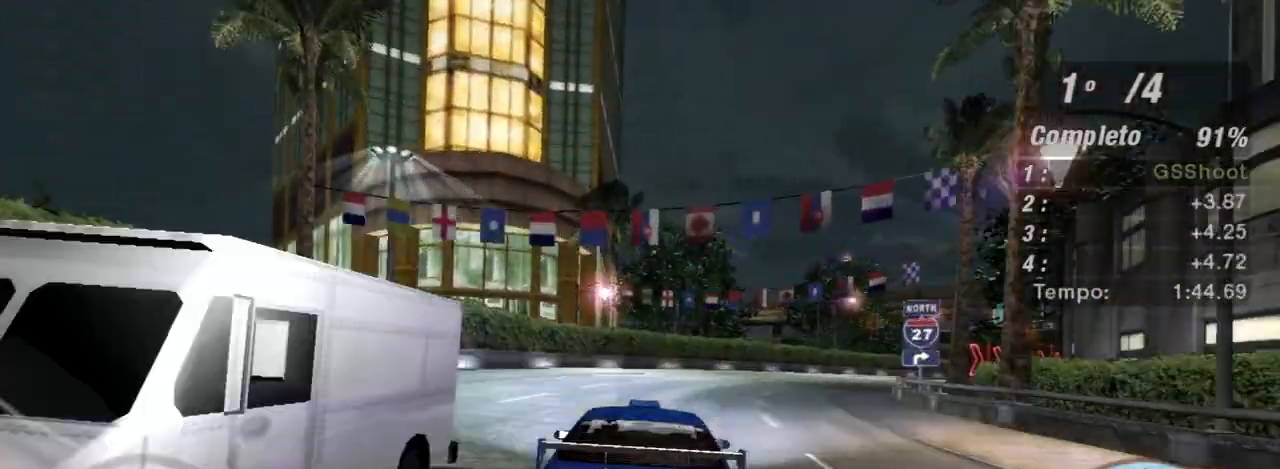
{"buttons": ["R2"], "left_stick": "center", "right_stick": "center", "events": [[100, "left_stick", "up-right"], [234, "left_stick", "center"]]}
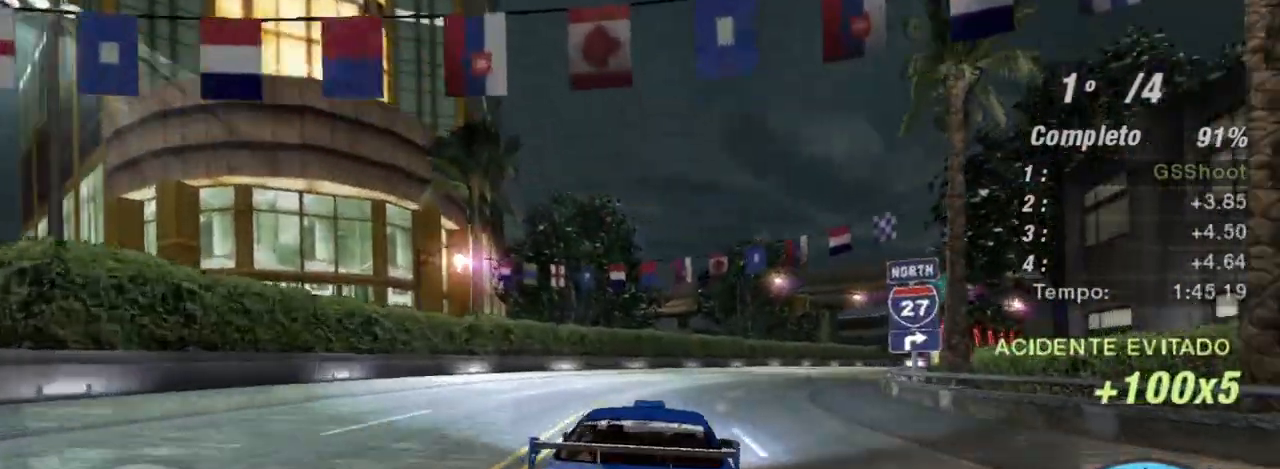
{"buttons": ["R2"], "left_stick": "center", "right_stick": "center", "events": [[100, "left_stick", "up-right"], [434, "left_stick", "center"]]}
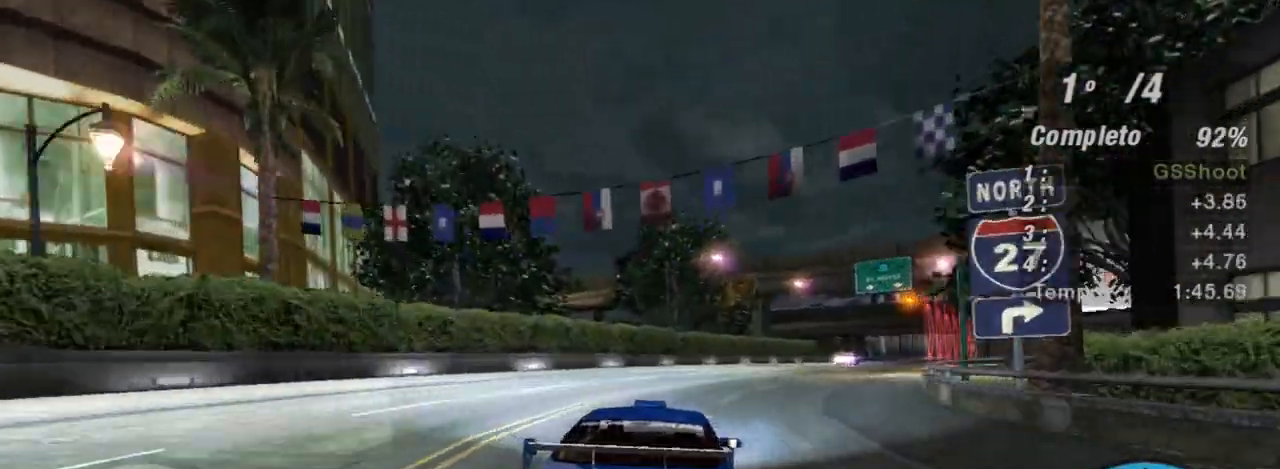
{"buttons": ["R2"], "left_stick": "center", "right_stick": "center", "events": [[267, "left_stick", "up-right"], [468, "left_stick", "center"]]}
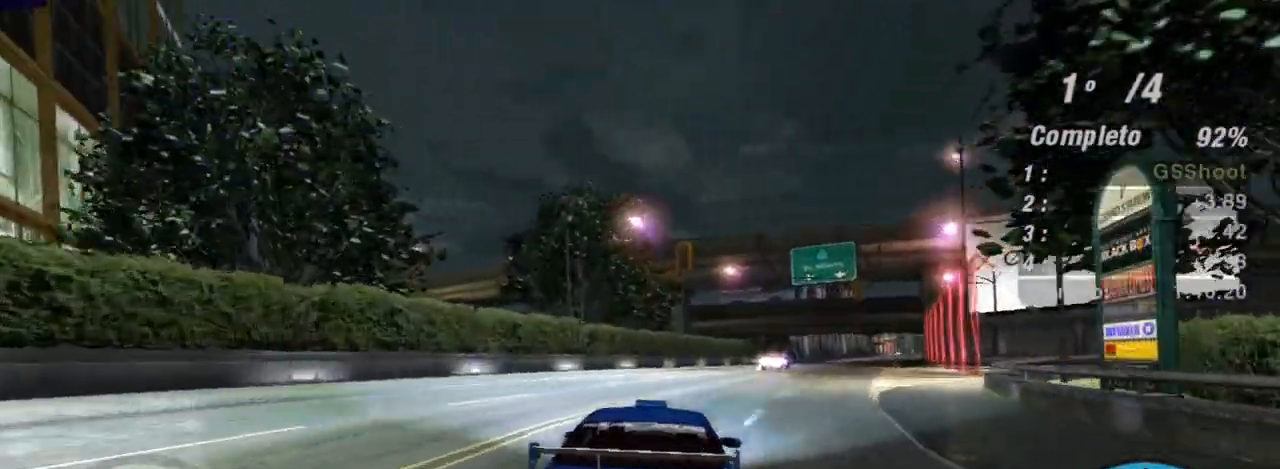
{"buttons": ["R2"], "left_stick": "center", "right_stick": "center", "events": [[167, "left_stick", "up-right"], [400, "left_stick", "center"]]}
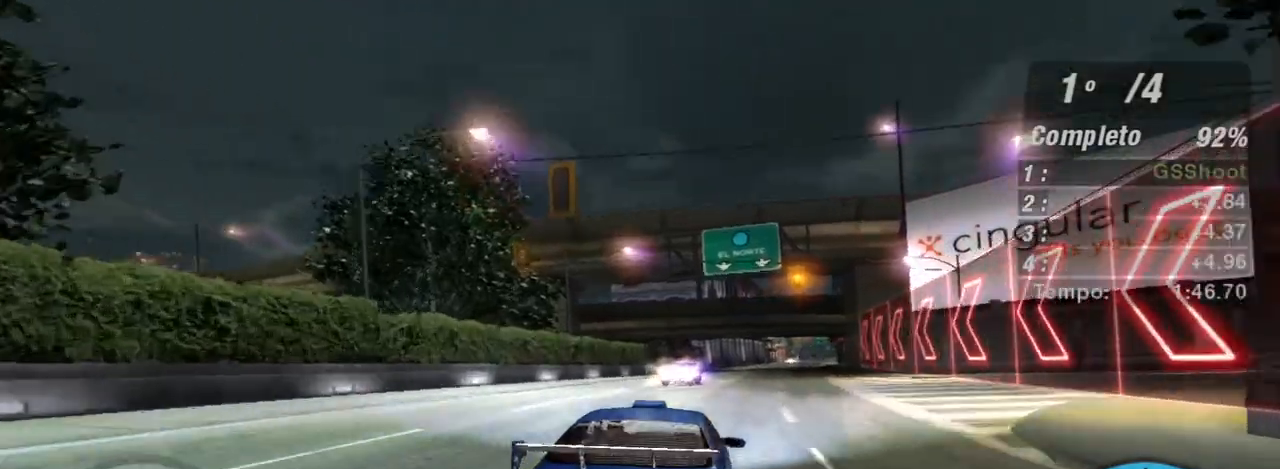
{"buttons": ["R2"], "left_stick": "center", "right_stick": "center", "events": [[134, "left_stick", "right"], [367, "left_stick", "center"]]}
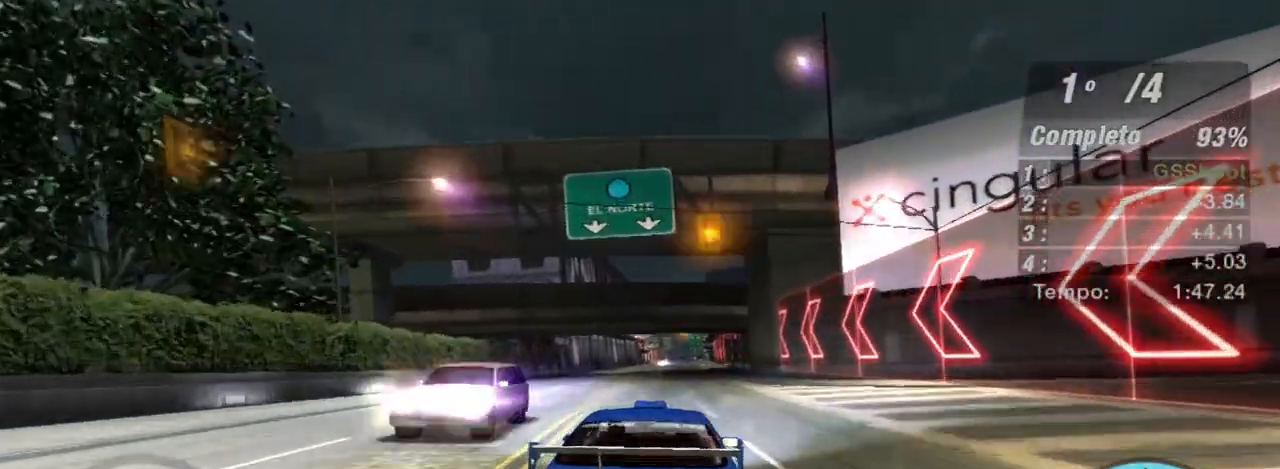
{"buttons": ["R2"], "left_stick": "center", "right_stick": "center", "events": [[200, "left_stick", "up"], [334, "left_stick", "center"]]}
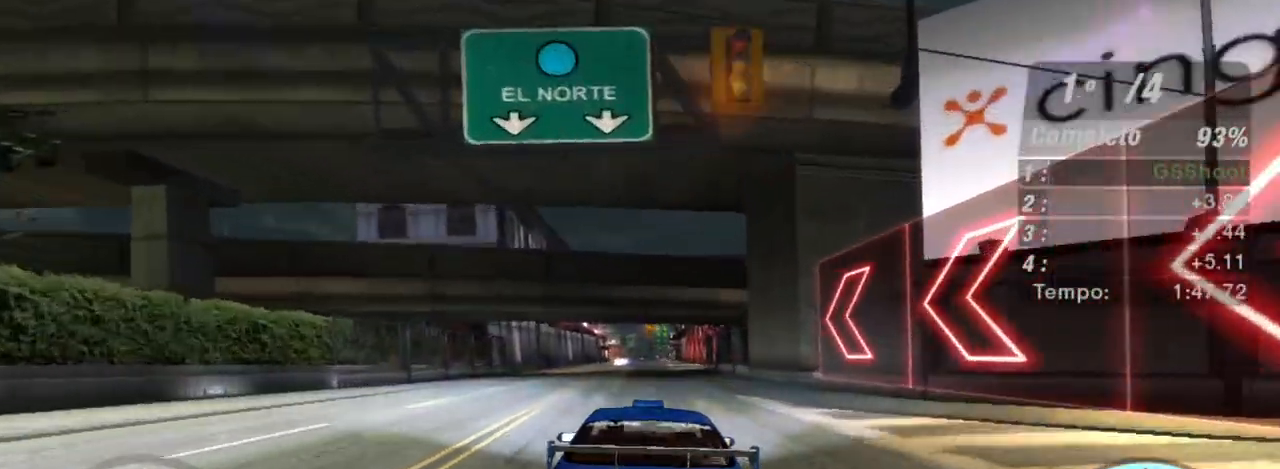
{"buttons": ["R2"], "left_stick": "center", "right_stick": "center", "events": [[201, "R1", "down"], [367, "R1", "up"]]}
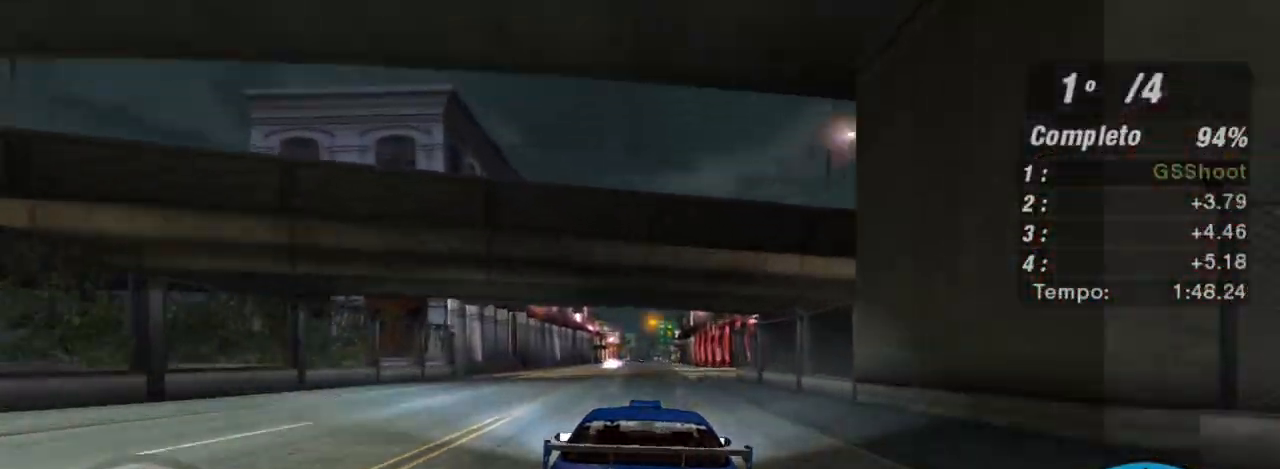
{"buttons": ["R2"], "left_stick": "center", "right_stick": "center", "events": []}
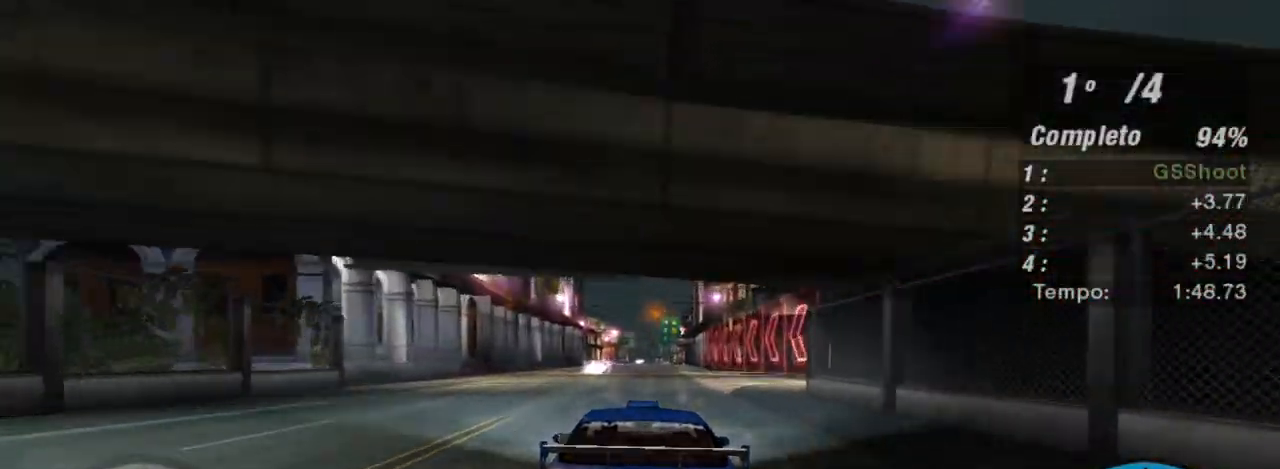
{"buttons": ["X", "R2"], "left_stick": "center", "right_stick": "center", "events": [[67, "X", "down"]]}
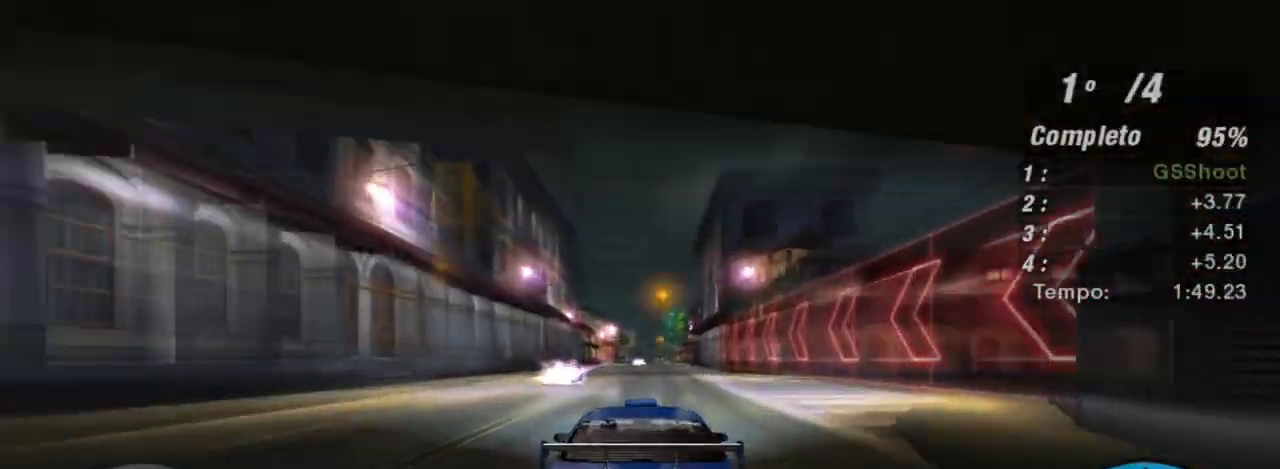
{"buttons": ["X", "R2"], "left_stick": "center", "right_stick": "center", "events": []}
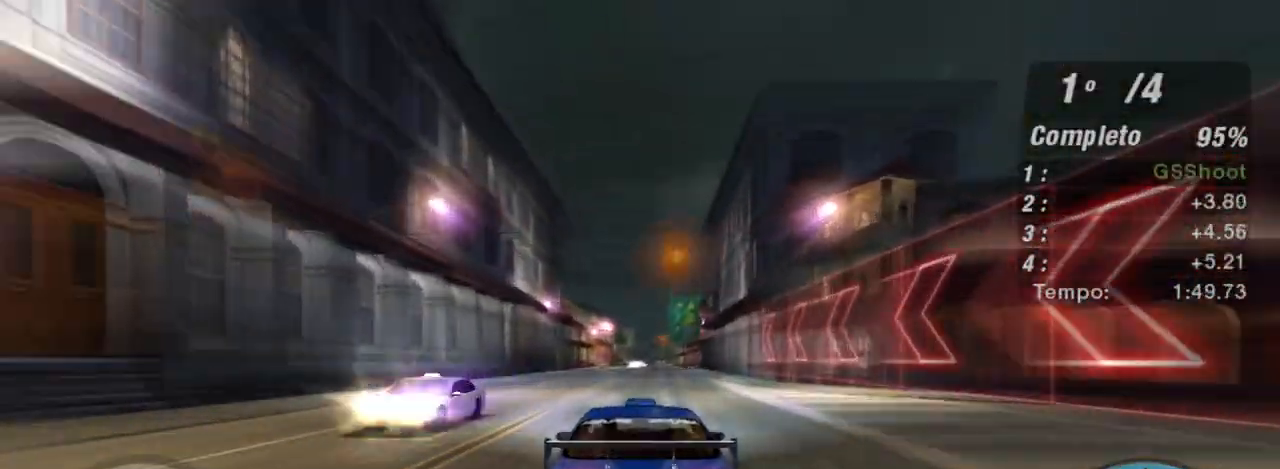
{"buttons": ["X", "R2"], "left_stick": "center", "right_stick": "center", "events": [[34, "left_stick", "left"], [201, "left_stick", "center"]]}
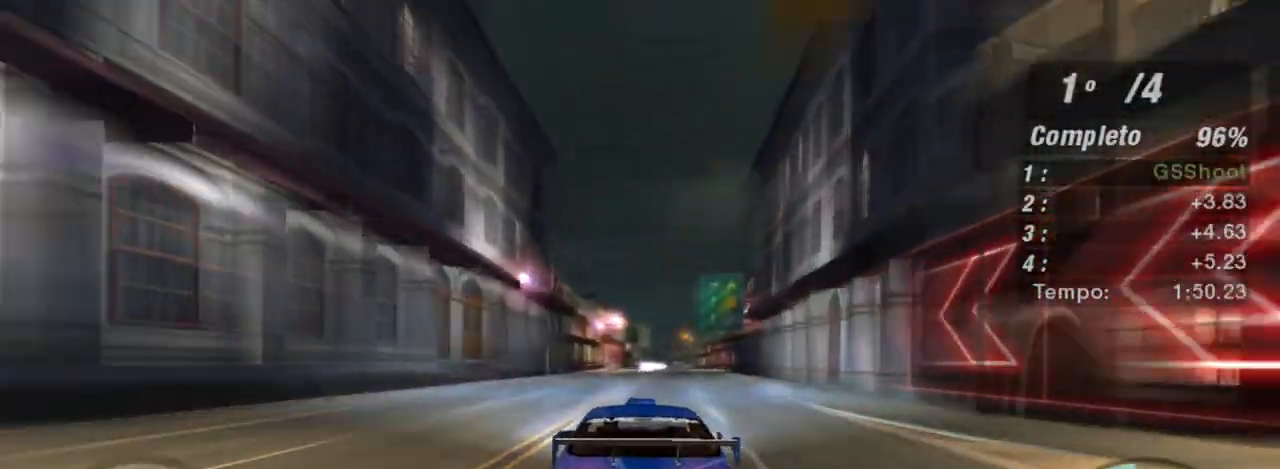
{"buttons": ["X", "R2"], "left_stick": "center", "right_stick": "center", "events": [[67, "left_stick", "right"], [167, "left_stick", "center"]]}
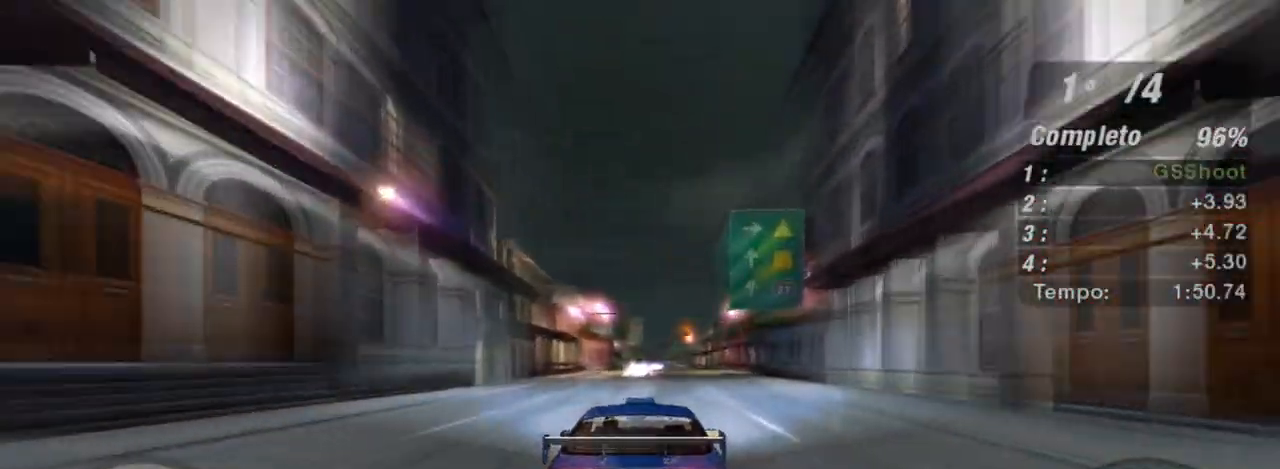
{"buttons": ["X", "R2"], "left_stick": "center", "right_stick": "center", "events": [[67, "left_stick", "right"], [234, "left_stick", "center"]]}
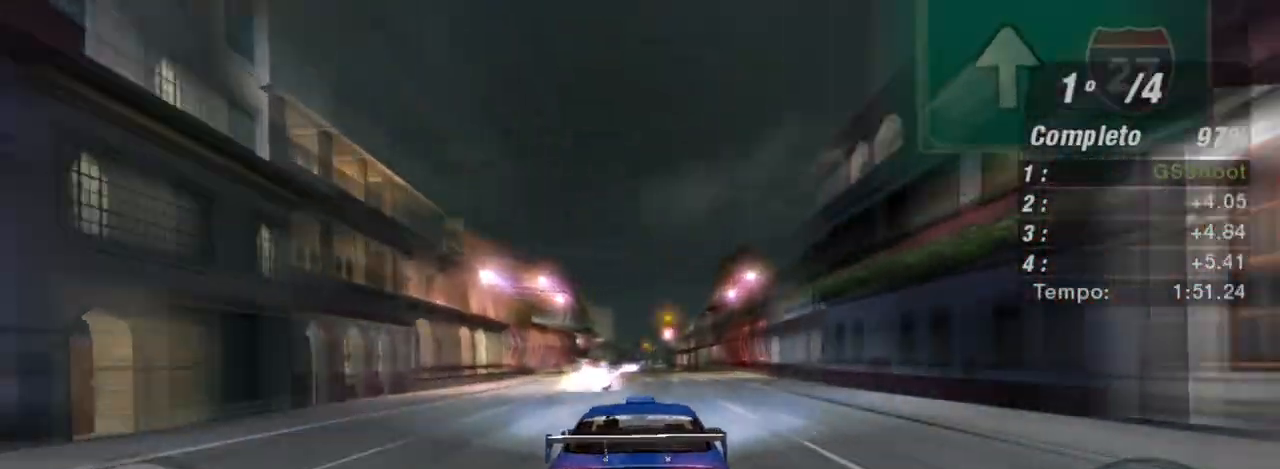
{"buttons": ["R2"], "left_stick": "right", "right_stick": "center", "events": [[133, "left_stick", "down-left"], [300, "left_stick", "center"], [500, "X", "up"], [500, "left_stick", "right"]]}
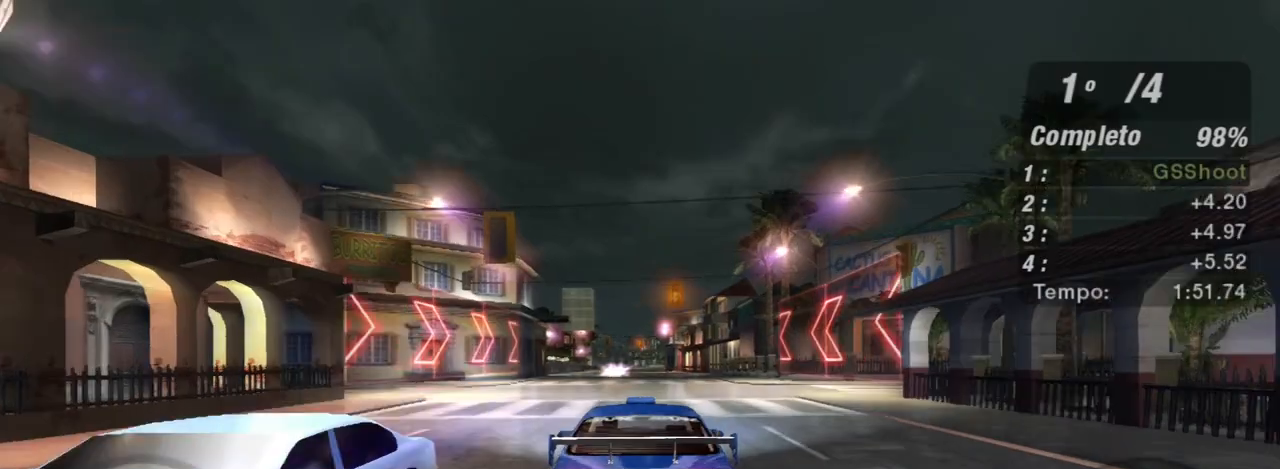
{"buttons": ["X", "R2"], "left_stick": "center", "right_stick": "center", "events": [[34, "left_stick", "up-right"], [134, "X", "down"], [134, "left_stick", "center"]]}
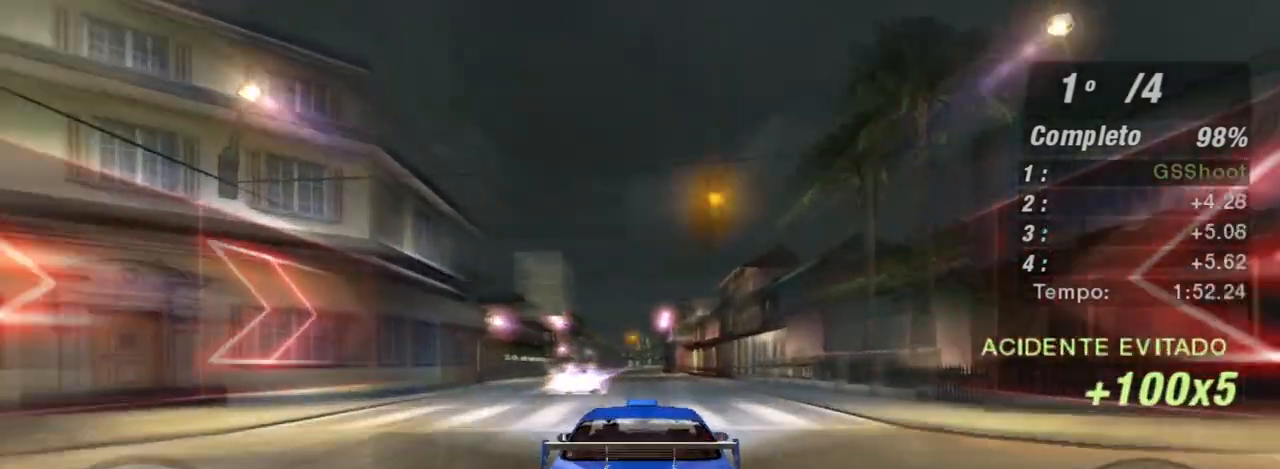
{"buttons": ["R2"], "left_stick": "center", "right_stick": "center", "events": [[500, "X", "up"]]}
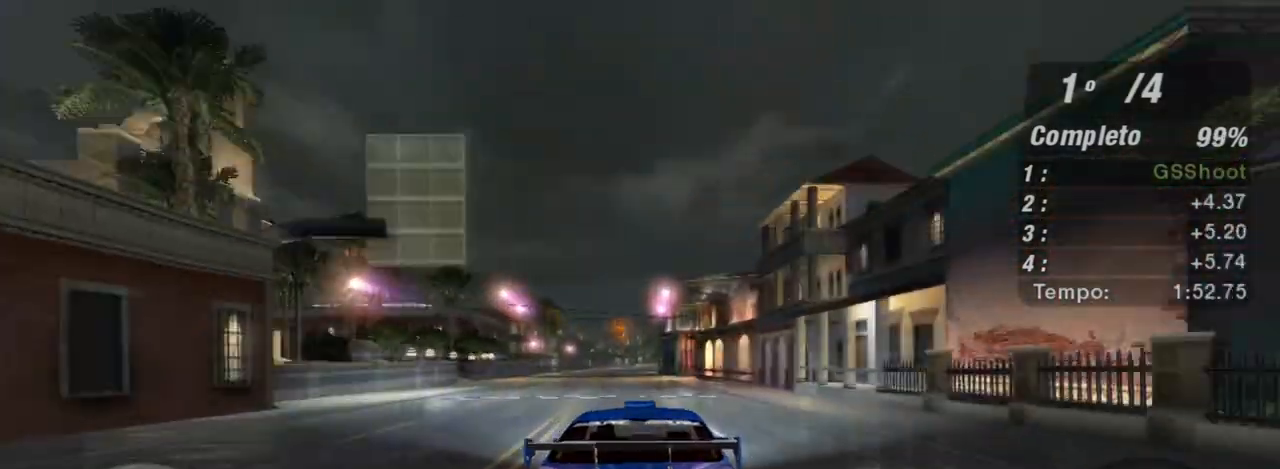
{"buttons": [], "left_stick": "center", "right_stick": "center", "events": [[401, "R2", "up"]]}
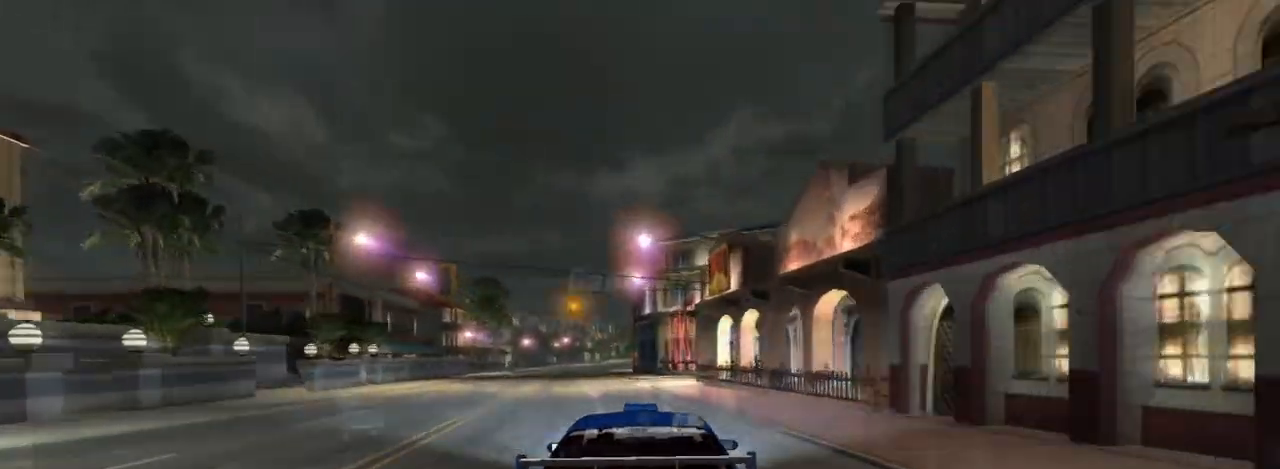
{"buttons": [], "left_stick": "center", "right_stick": "center", "events": []}
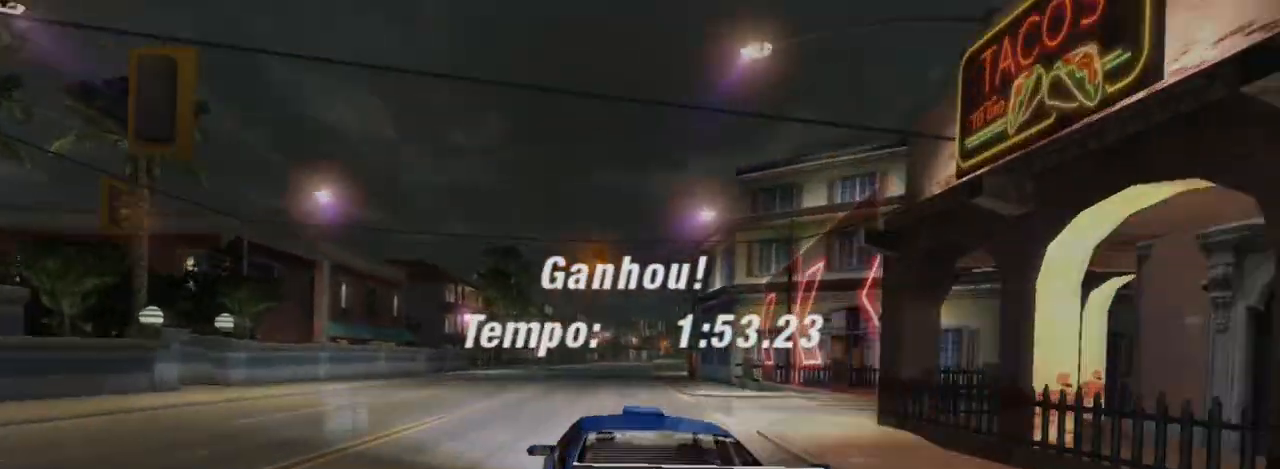
{"buttons": [], "left_stick": "center", "right_stick": "center", "events": []}